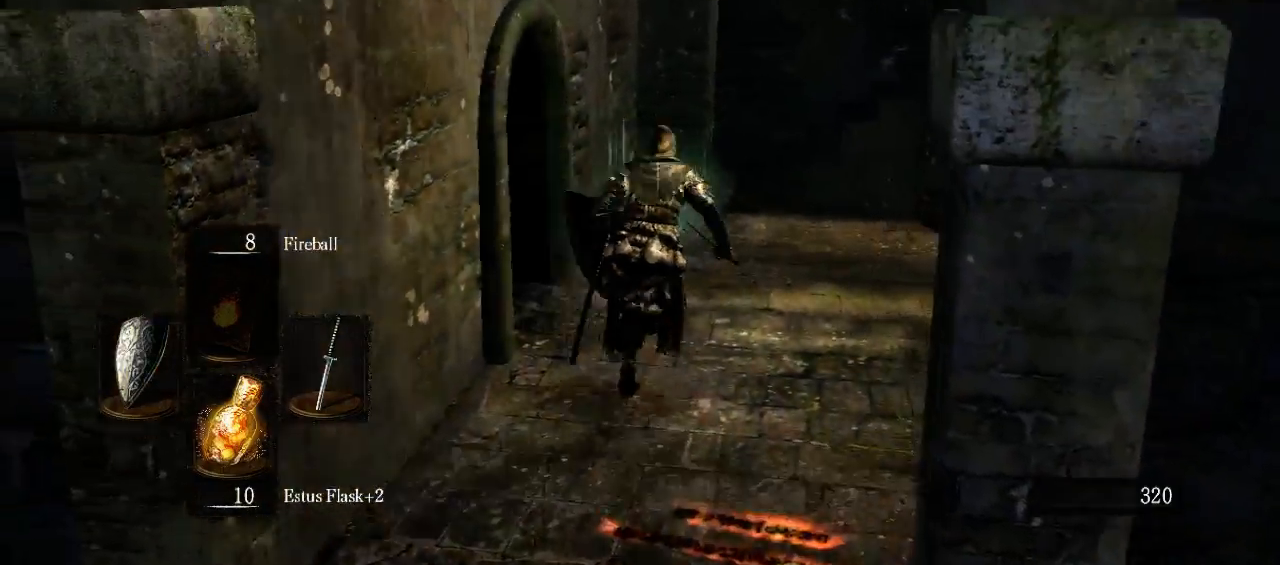
Gameplay with a controller (Xbox layout); each line is a JSON object with the inputs held at the frame after it. "events" lists button and stick changes between this image and that frame as [ms after this image, input, new state], when the widget could be followed in between. Not read: L3 R3.
{"buttons": ["B"], "left_stick": "up", "right_stick": "center", "events": []}
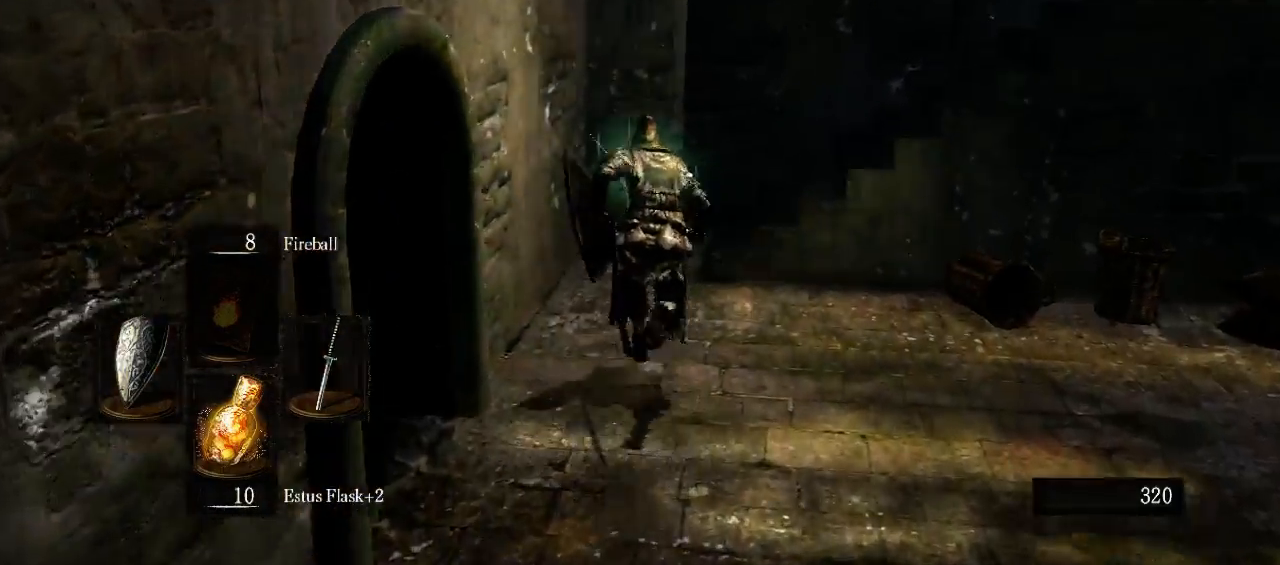
{"buttons": ["B"], "left_stick": "up", "right_stick": "right", "events": [[200, "right_stick", "right"]]}
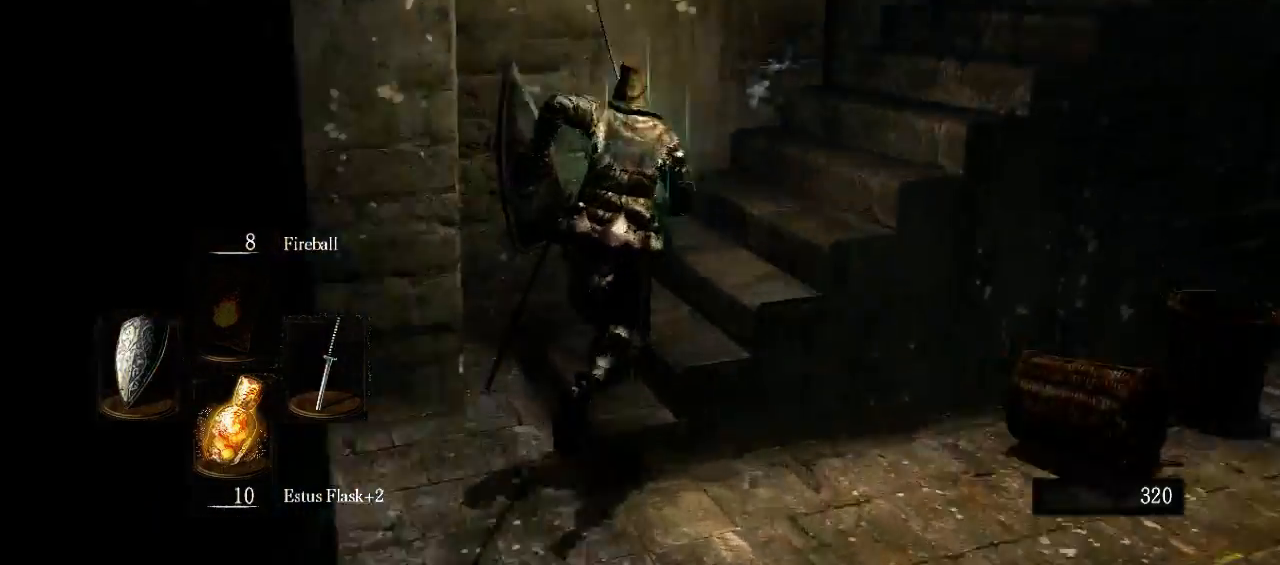
{"buttons": [], "left_stick": "up", "right_stick": "center", "events": [[267, "right_stick", "center"], [333, "B", "up"]]}
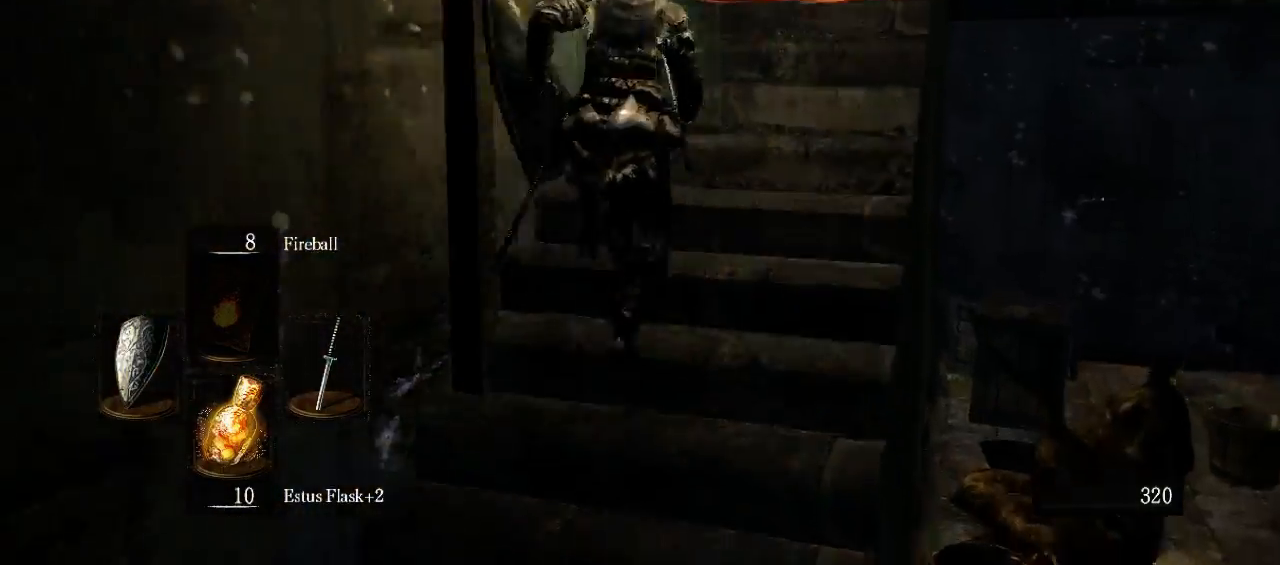
{"buttons": [], "left_stick": "up", "right_stick": "down-right", "events": [[467, "right_stick", "down-right"]]}
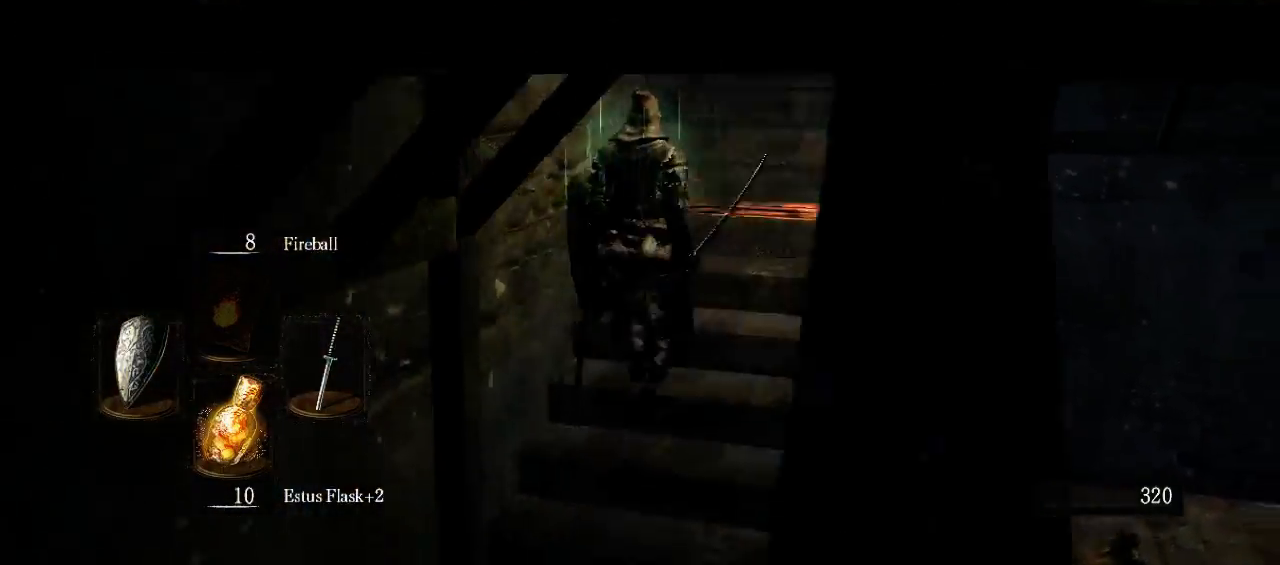
{"buttons": ["B"], "left_stick": "up", "right_stick": "center", "events": [[133, "B", "down"], [333, "right_stick", "center"]]}
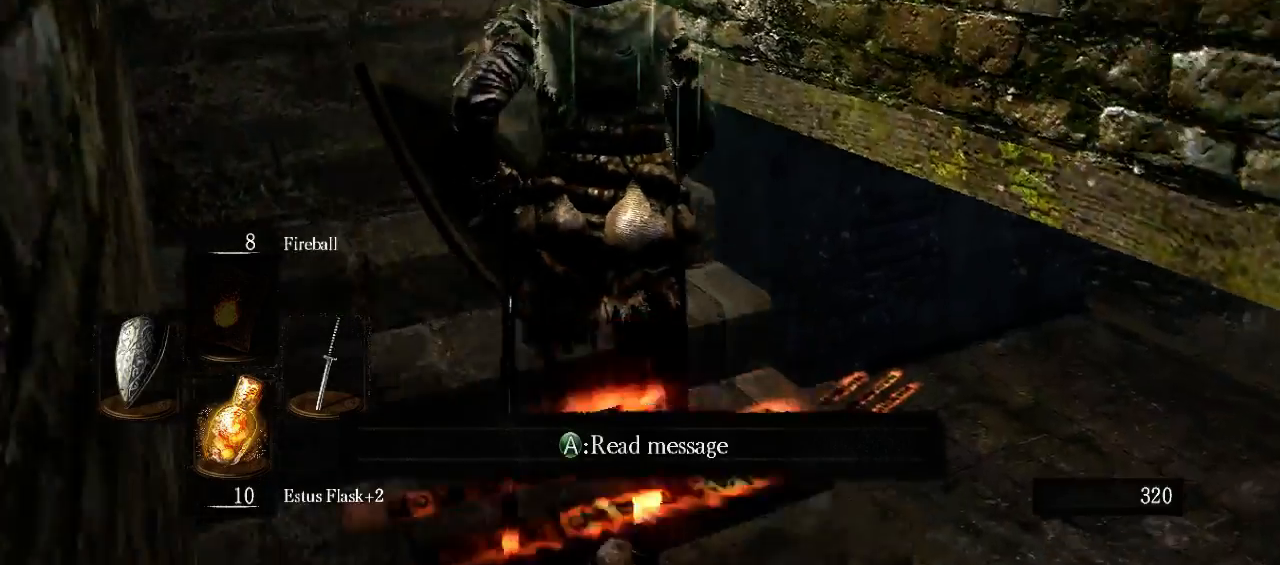
{"buttons": ["B"], "left_stick": "up", "right_stick": "center", "events": []}
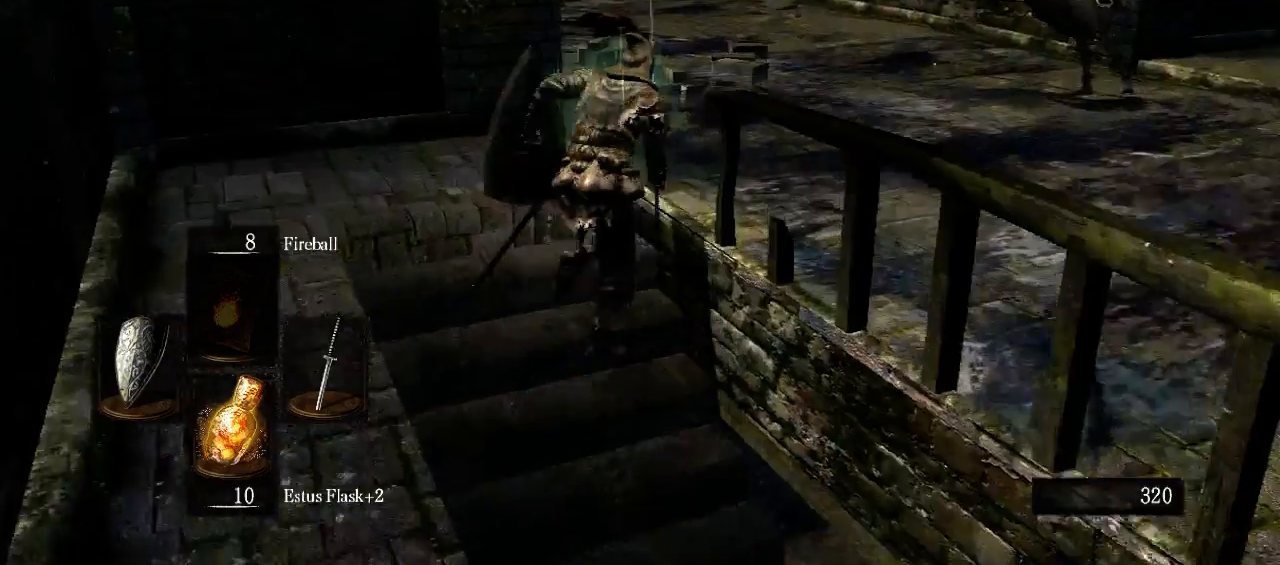
{"buttons": ["B"], "left_stick": "left", "right_stick": "center", "events": [[400, "left_stick", "left"]]}
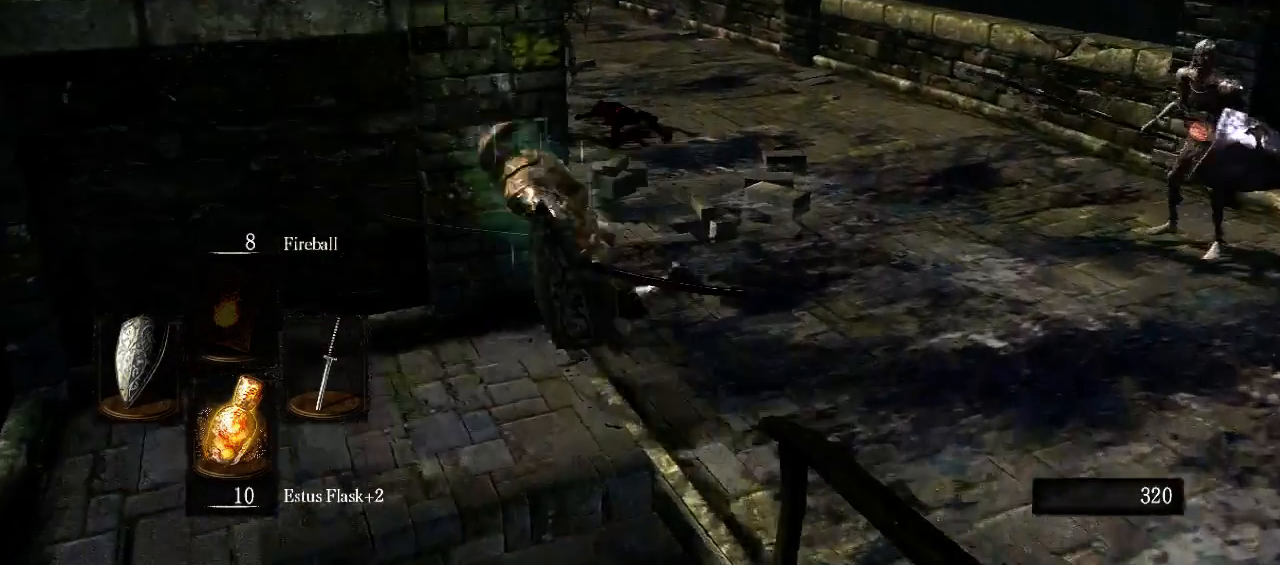
{"buttons": ["B"], "left_stick": "down", "right_stick": "center", "events": [[67, "left_stick", "down"]]}
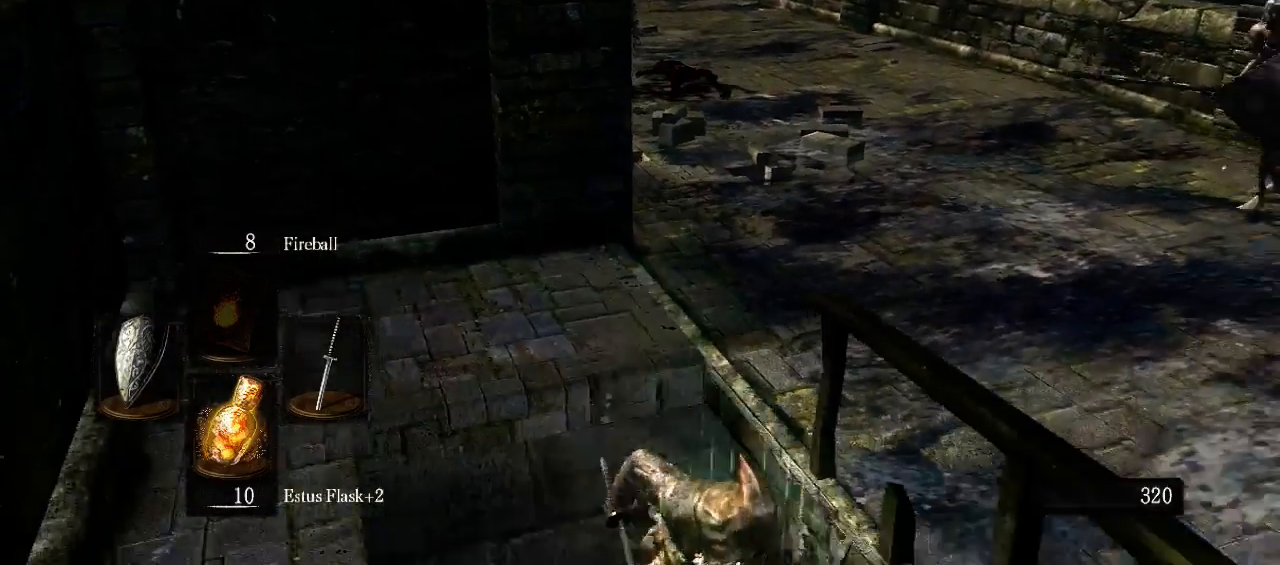
{"buttons": [], "left_stick": "down", "right_stick": "center", "events": [[67, "right_stick", "up-left"], [333, "right_stick", "center"], [400, "B", "up"]]}
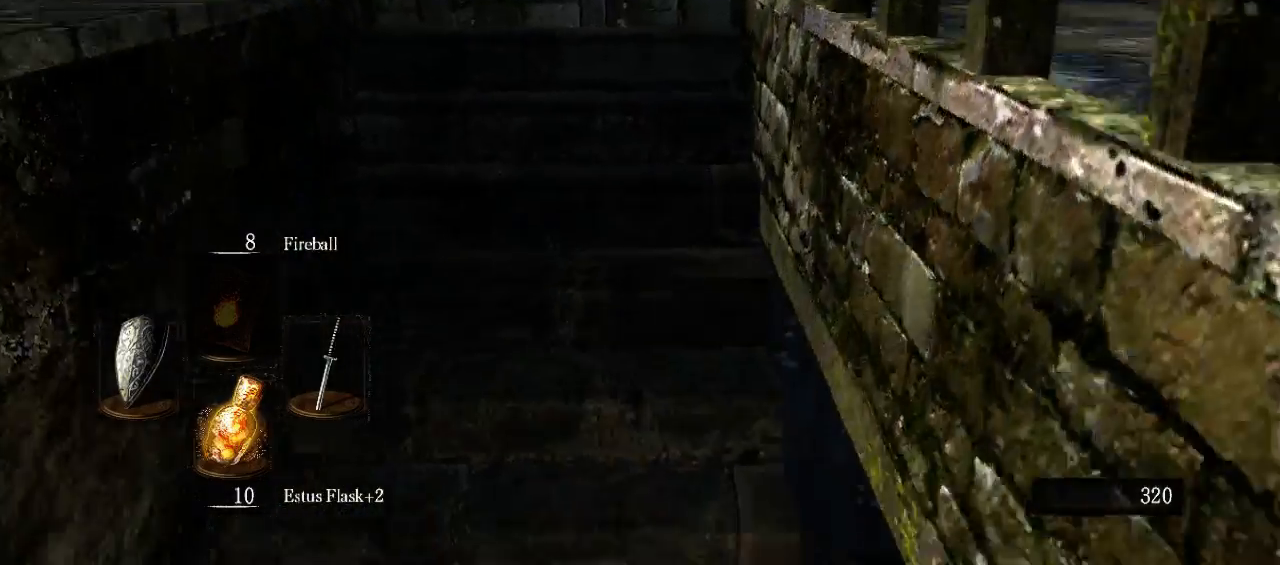
{"buttons": [], "left_stick": "left", "right_stick": "center", "events": [[400, "left_stick", "left"]]}
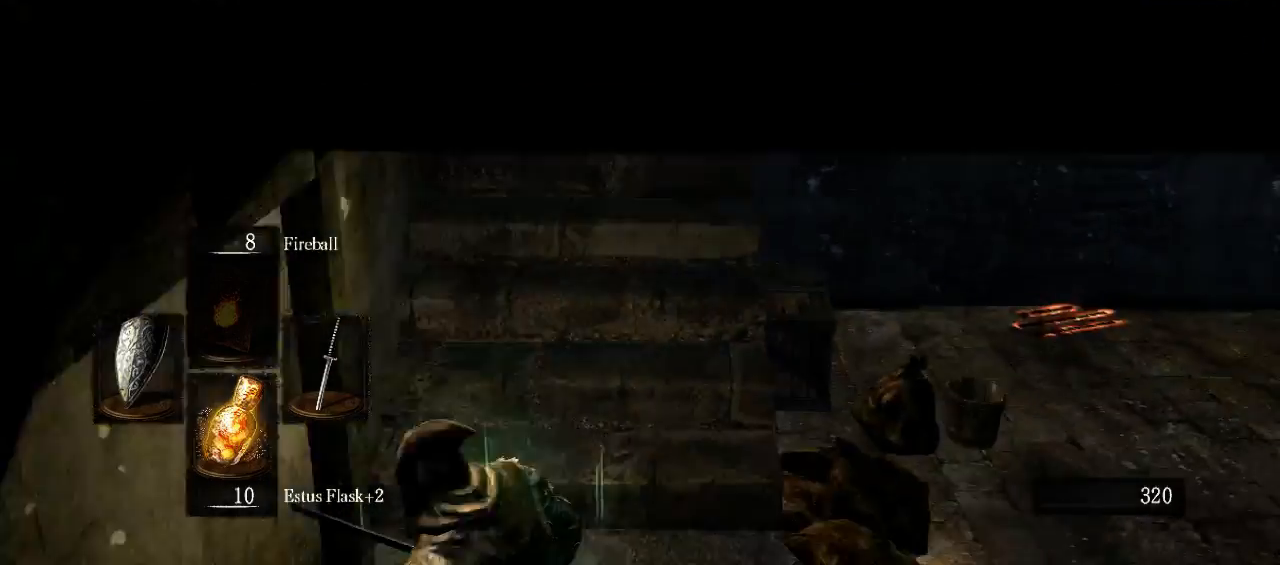
{"buttons": [], "left_stick": "center", "right_stick": "center", "events": [[33, "left_stick", "center"], [33, "right_stick", "up"], [200, "right_stick", "center"]]}
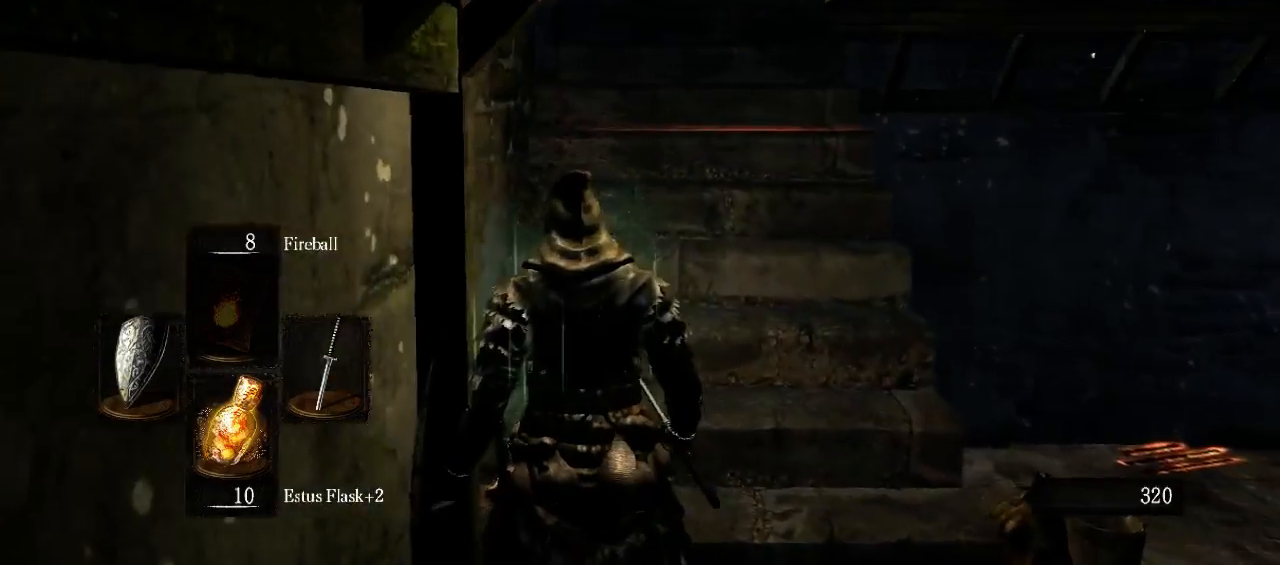
{"buttons": [], "left_stick": "center", "right_stick": "up-right", "events": [[400, "right_stick", "up-right"]]}
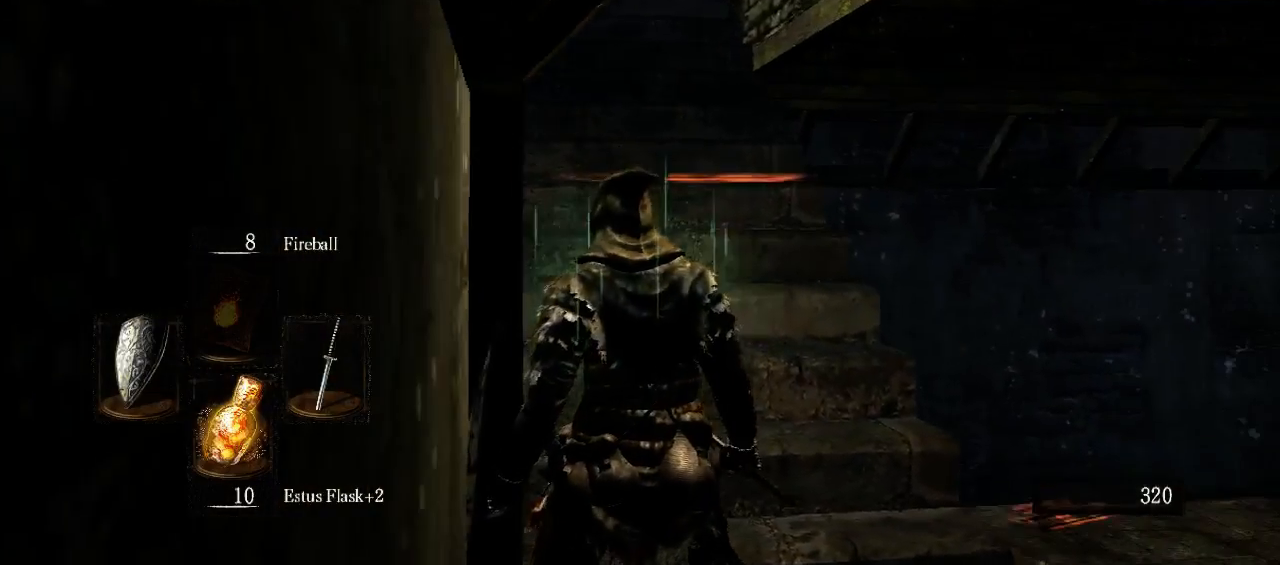
{"buttons": [], "left_stick": "center", "right_stick": "center", "events": [[33, "right_stick", "center"]]}
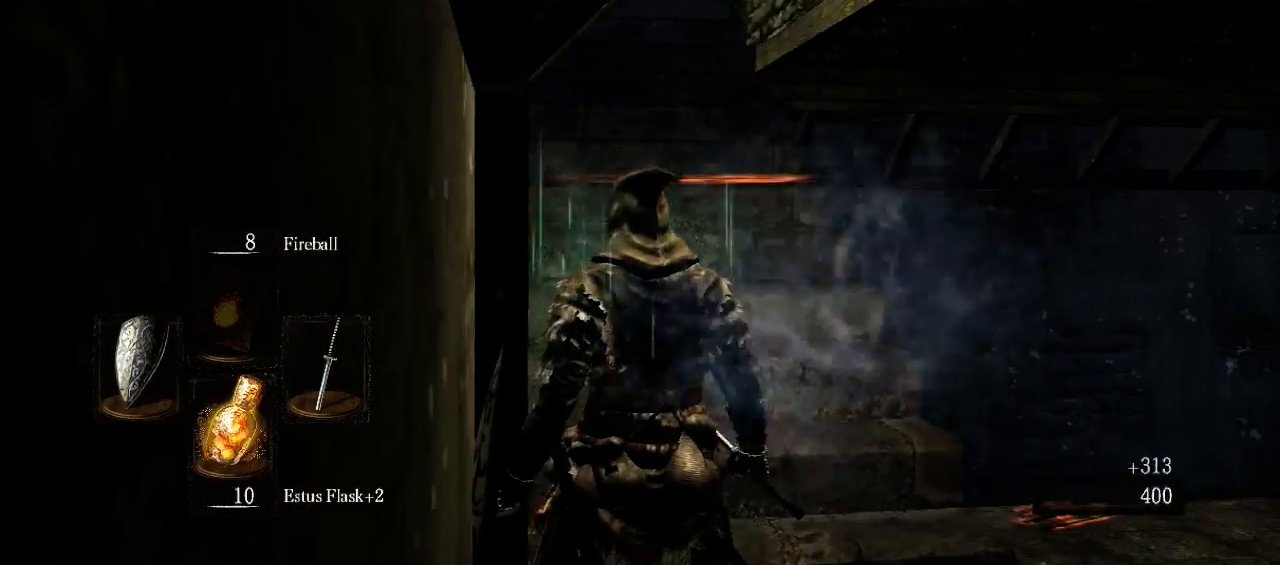
{"buttons": ["X"], "left_stick": "center", "right_stick": "center", "events": [[400, "X", "down"]]}
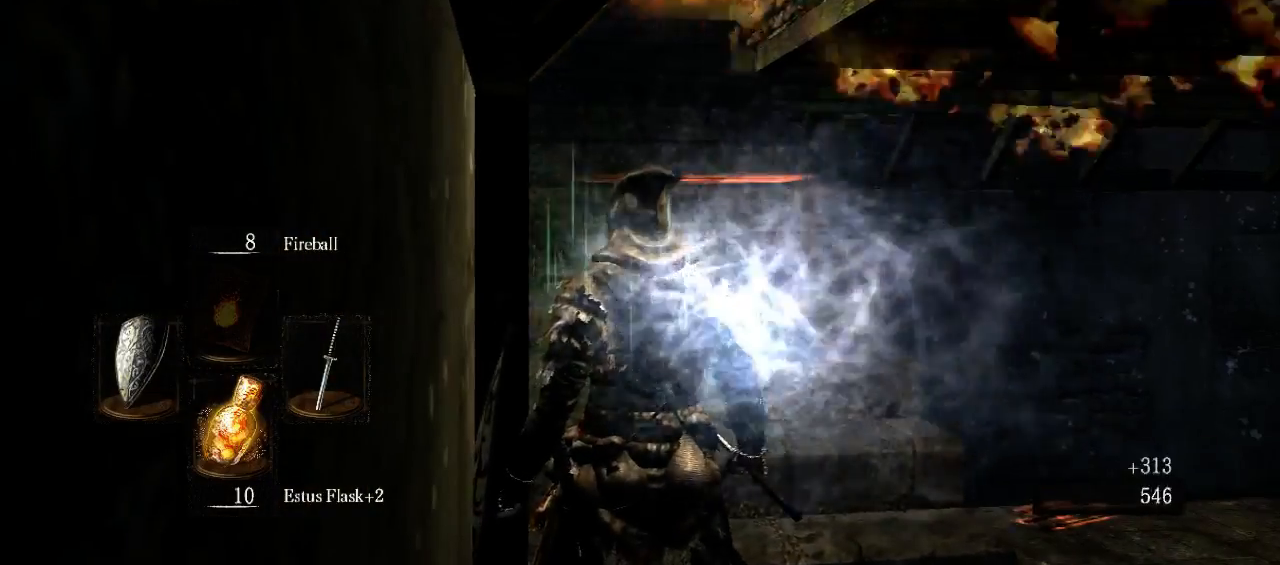
{"buttons": [], "left_stick": "center", "right_stick": "center", "events": [[33, "X", "up"]]}
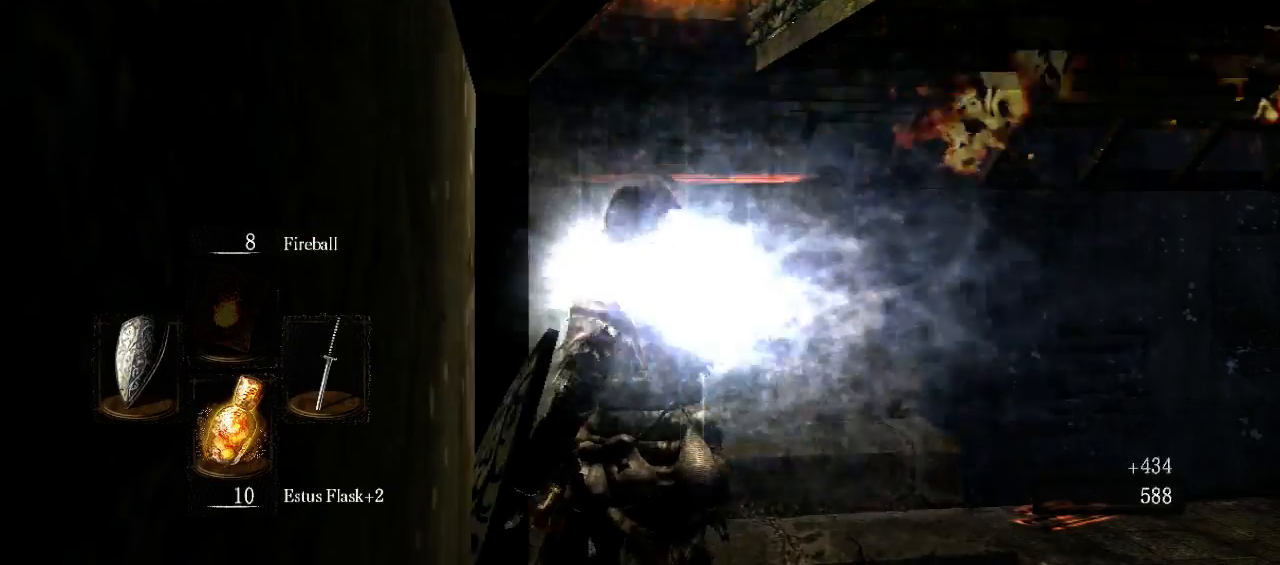
{"buttons": [], "left_stick": "center", "right_stick": "center", "events": []}
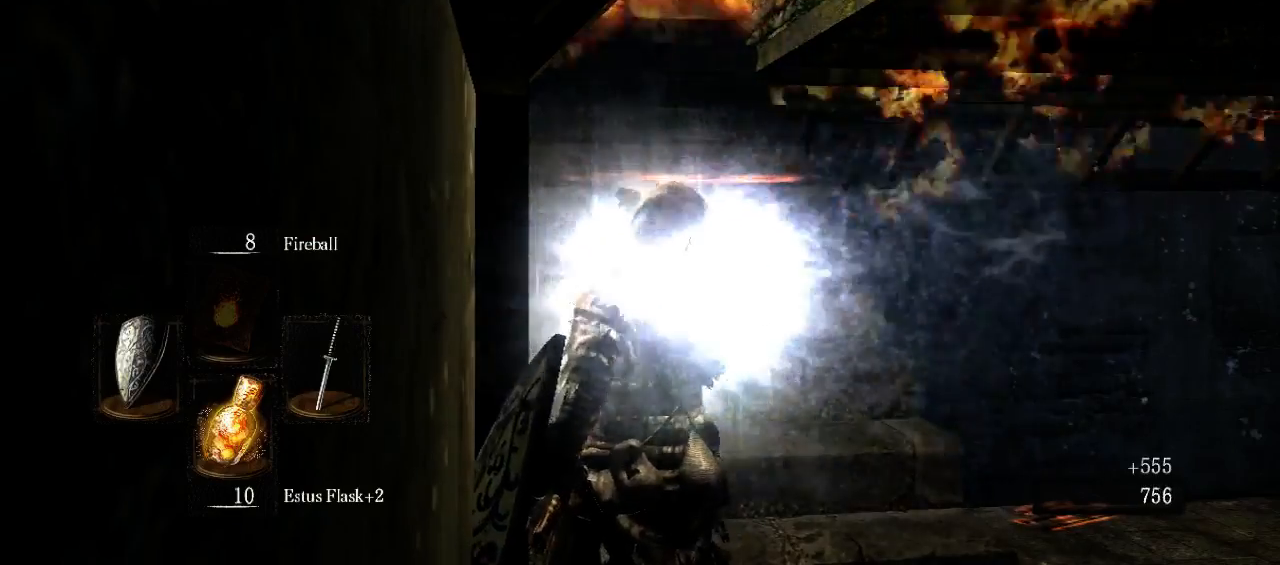
{"buttons": [], "left_stick": "center", "right_stick": "center", "events": []}
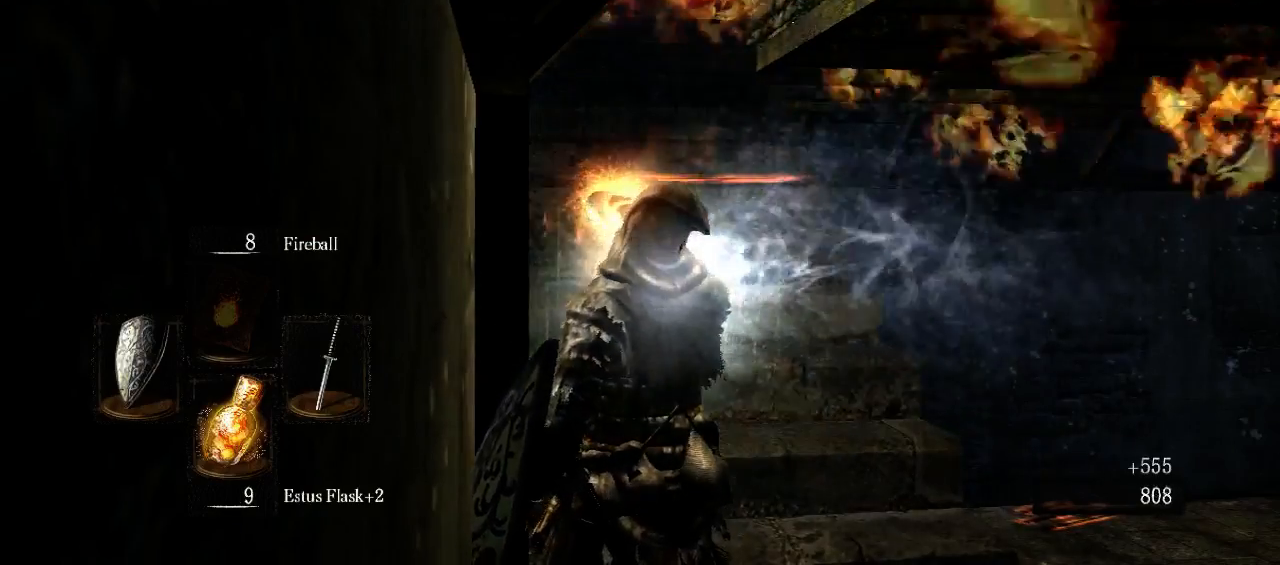
{"buttons": ["B"], "left_stick": "up", "right_stick": "center", "events": [[133, "left_stick", "up"], [133, "right_stick", "down"], [333, "right_stick", "center"], [400, "B", "down"]]}
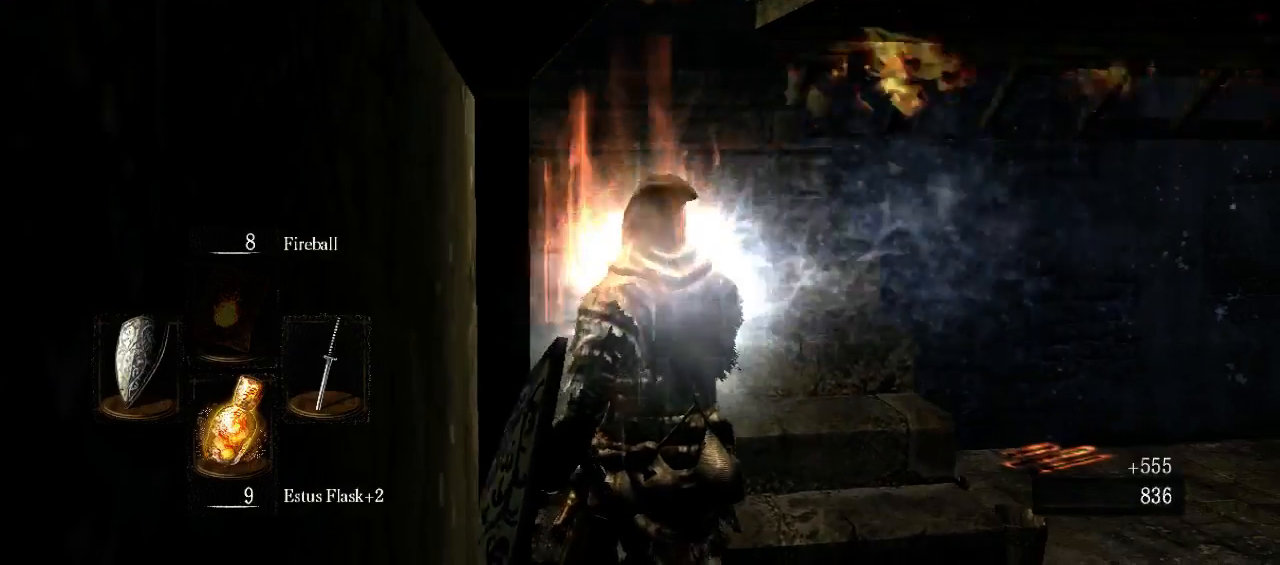
{"buttons": [], "left_stick": "up", "right_stick": "center", "events": [[467, "B", "up"]]}
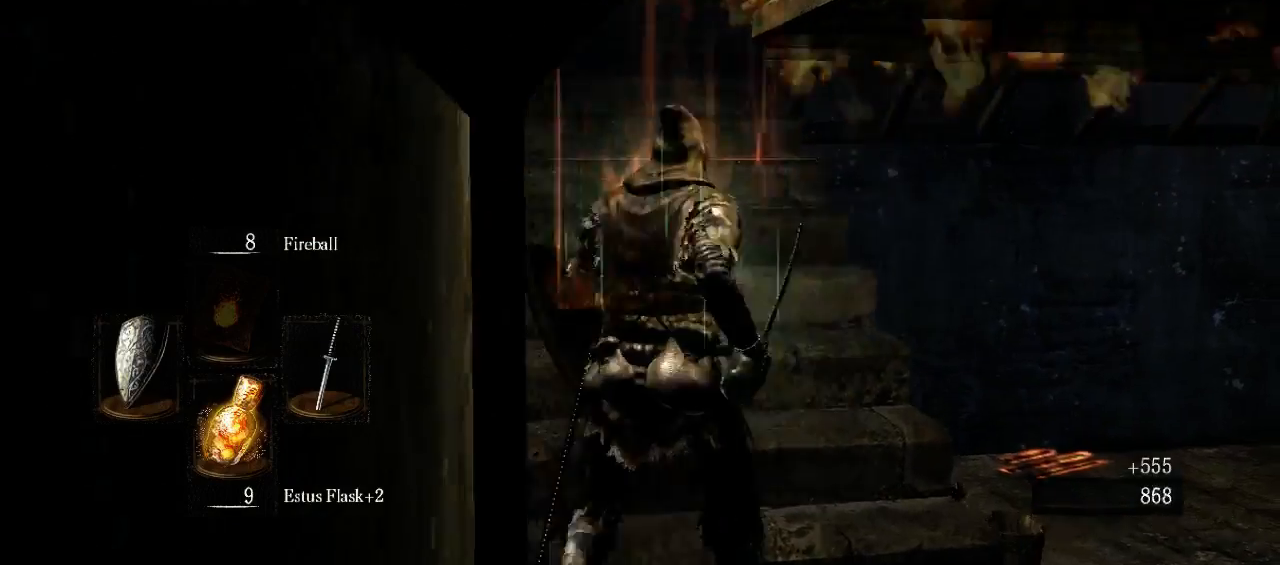
{"buttons": ["B"], "left_stick": "up", "right_stick": "center", "events": [[33, "left_stick", "center"], [133, "left_stick", "up"], [400, "B", "down"]]}
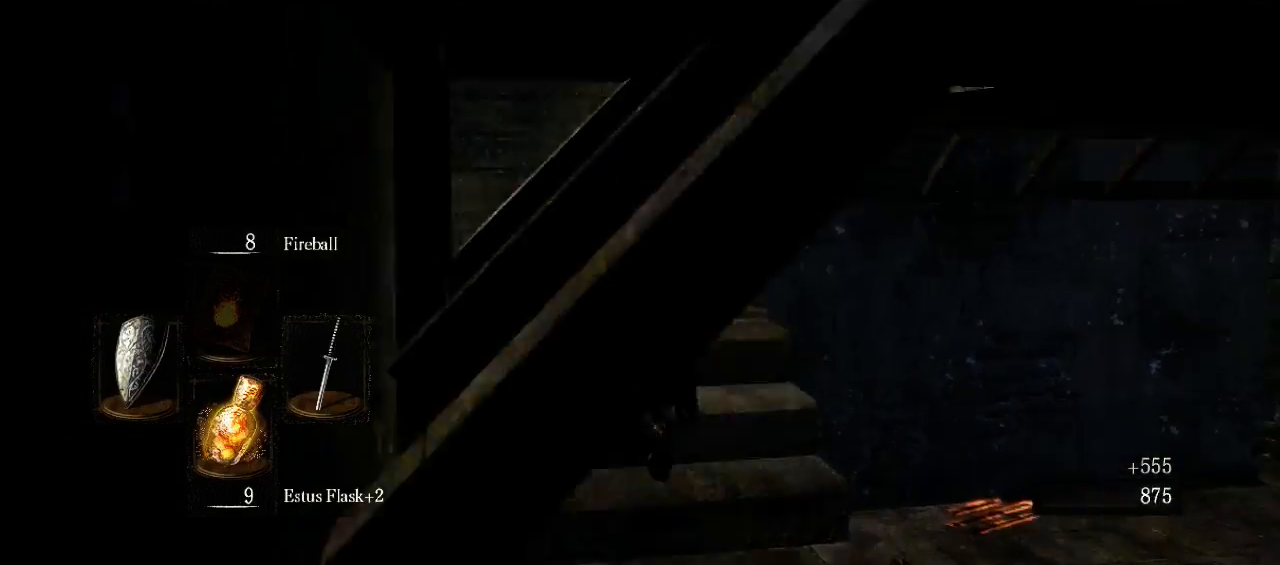
{"buttons": ["B"], "left_stick": "up", "right_stick": "down", "events": [[400, "right_stick", "down"]]}
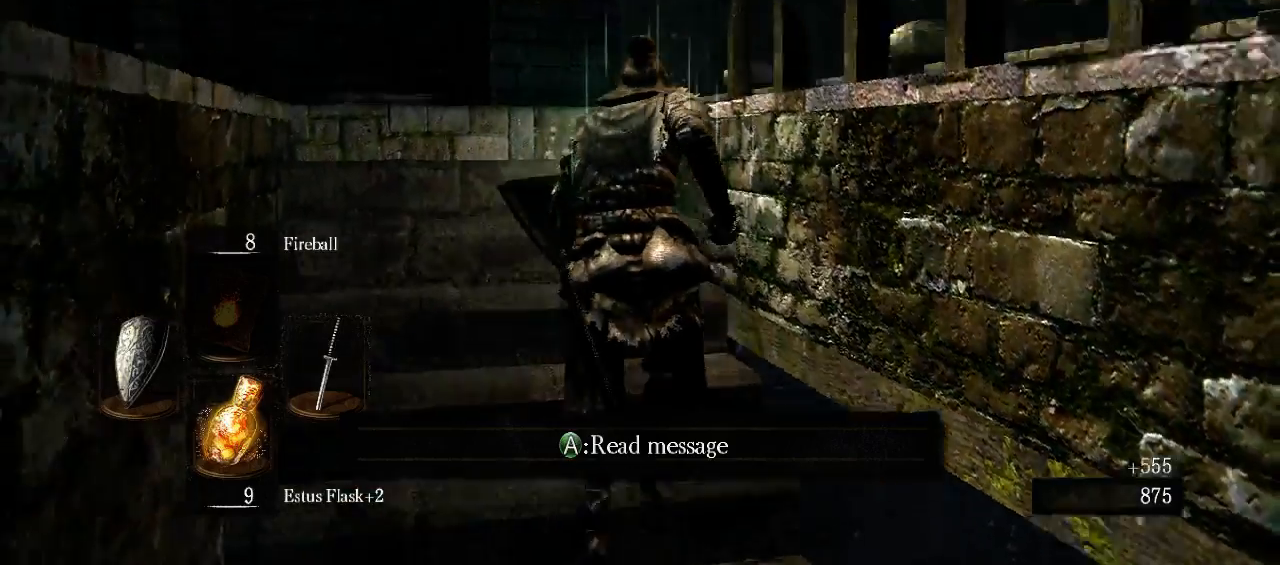
{"buttons": ["B"], "left_stick": "up", "right_stick": "center", "events": [[200, "right_stick", "center"]]}
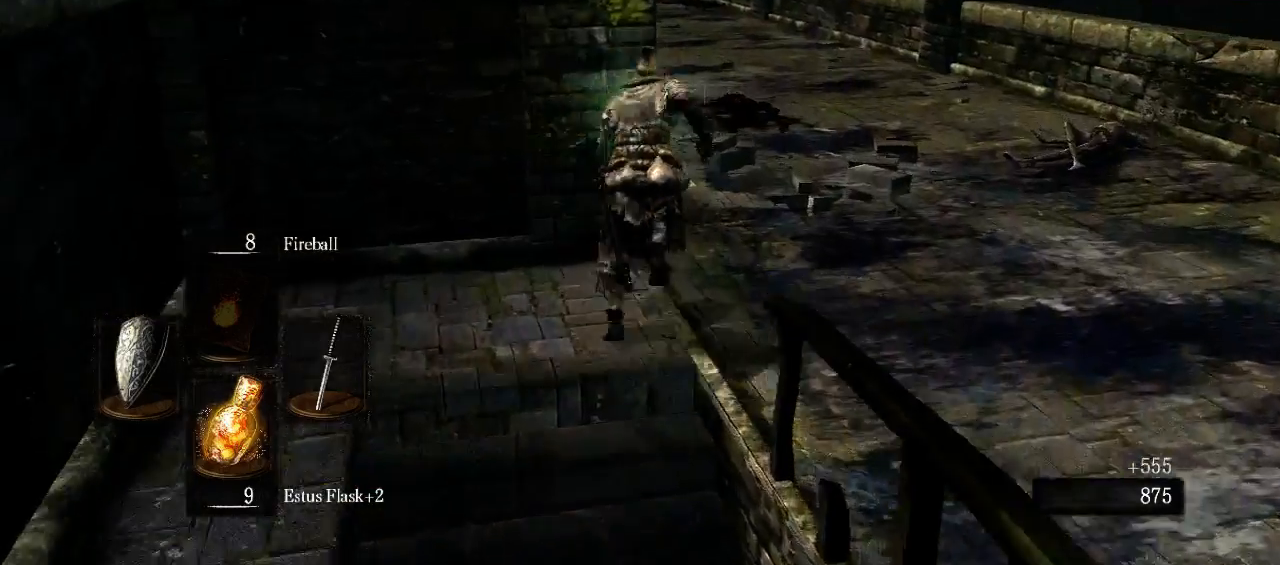
{"buttons": ["B"], "left_stick": "up", "right_stick": "down-left", "events": [[333, "right_stick", "down-left"]]}
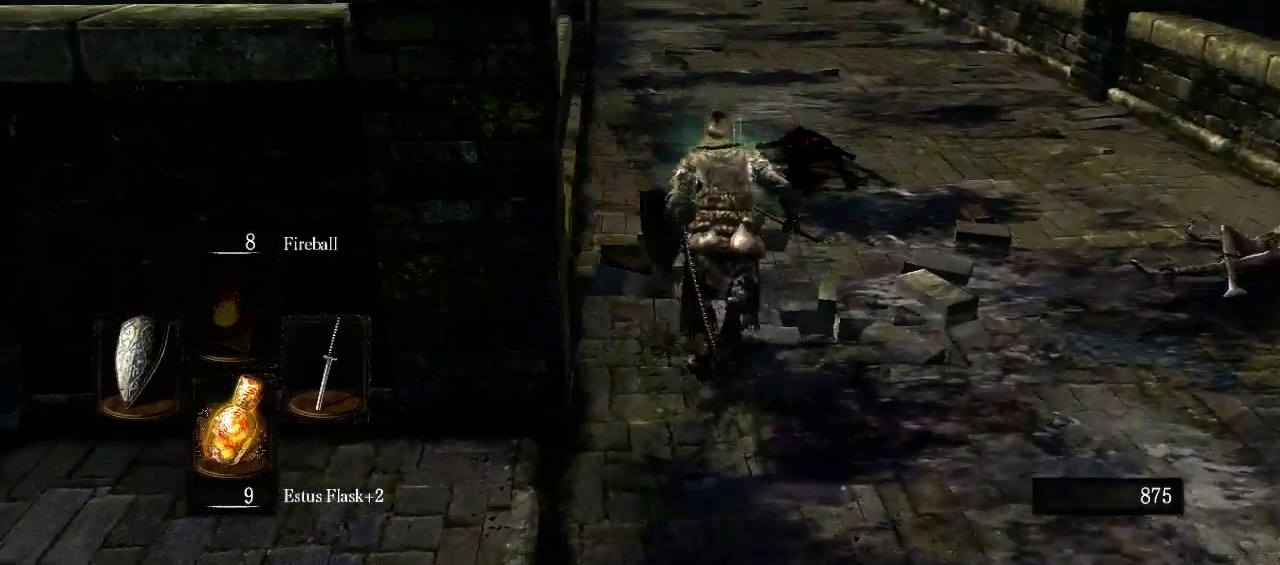
{"buttons": ["B"], "left_stick": "up", "right_stick": "center", "events": [[100, "right_stick", "center"]]}
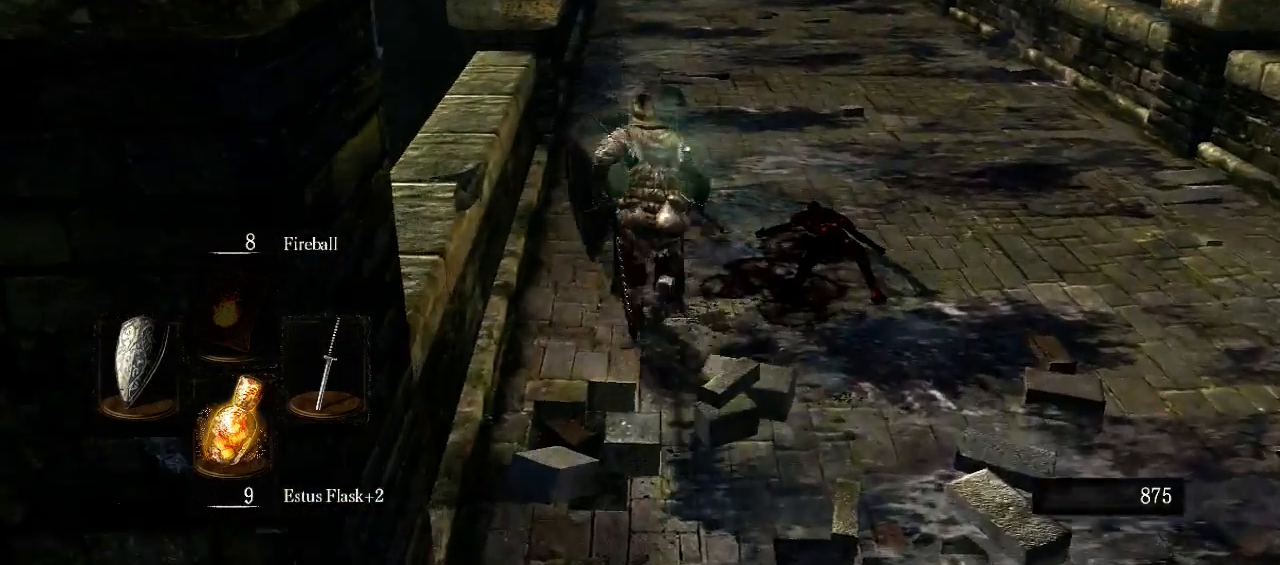
{"buttons": ["B"], "left_stick": "up", "right_stick": "center", "events": []}
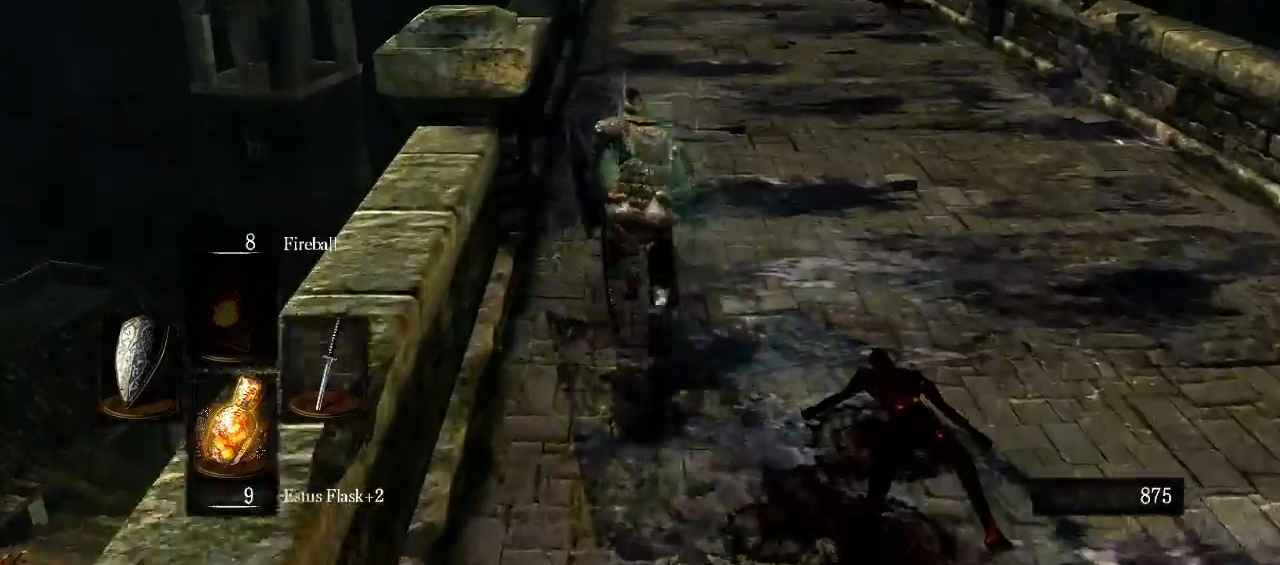
{"buttons": ["B"], "left_stick": "up", "right_stick": "center", "events": []}
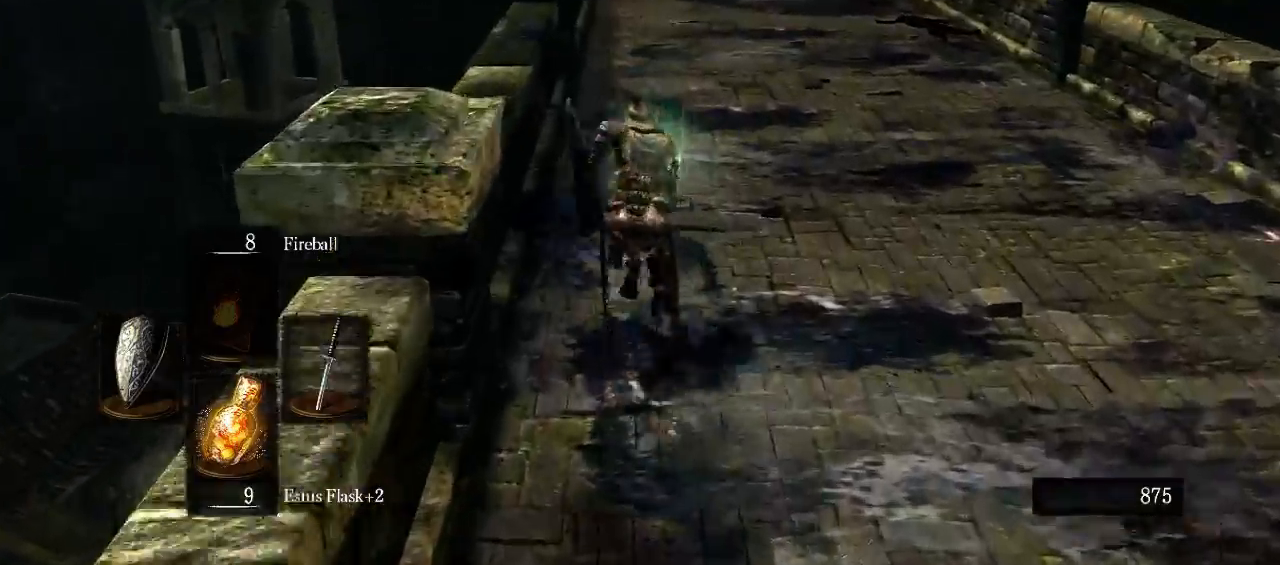
{"buttons": ["B", "L1"], "left_stick": "up", "right_stick": "center", "events": [[467, "L1", "down"]]}
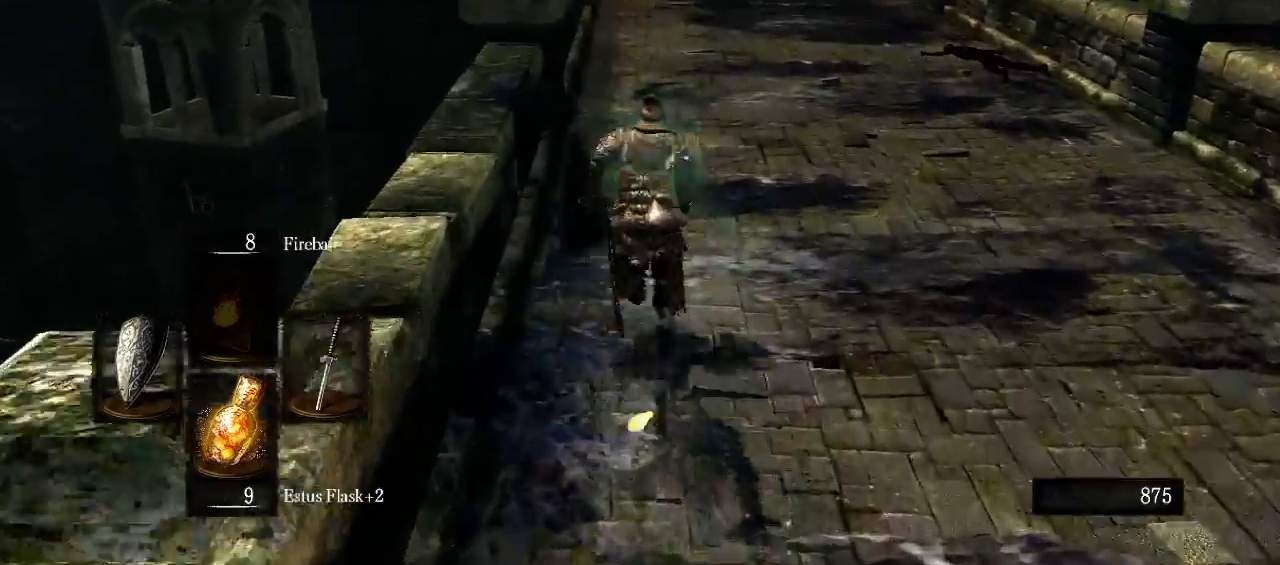
{"buttons": ["B", "L1"], "left_stick": "up", "right_stick": "center", "events": []}
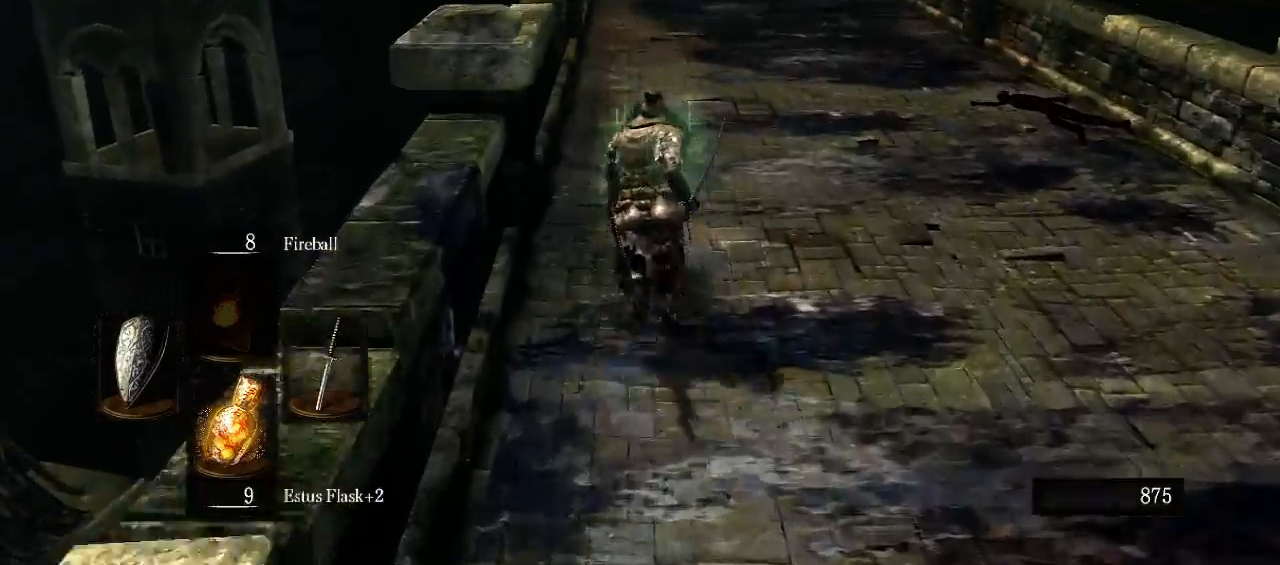
{"buttons": ["B", "L1"], "left_stick": "up", "right_stick": "center", "events": []}
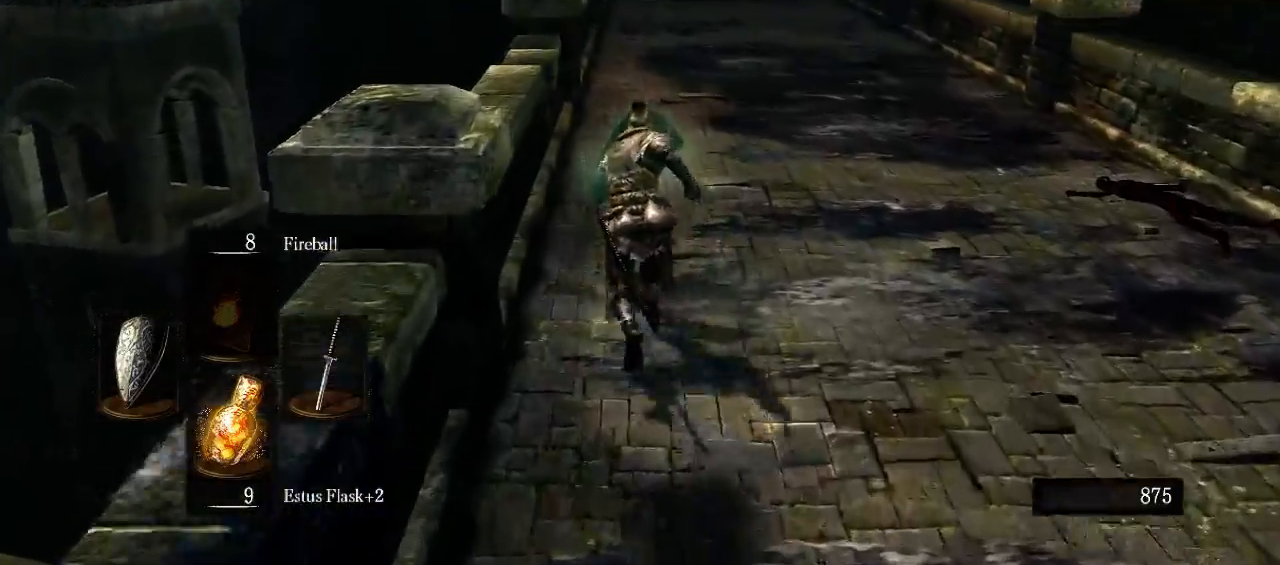
{"buttons": ["B", "L1"], "left_stick": "up", "right_stick": "center", "events": []}